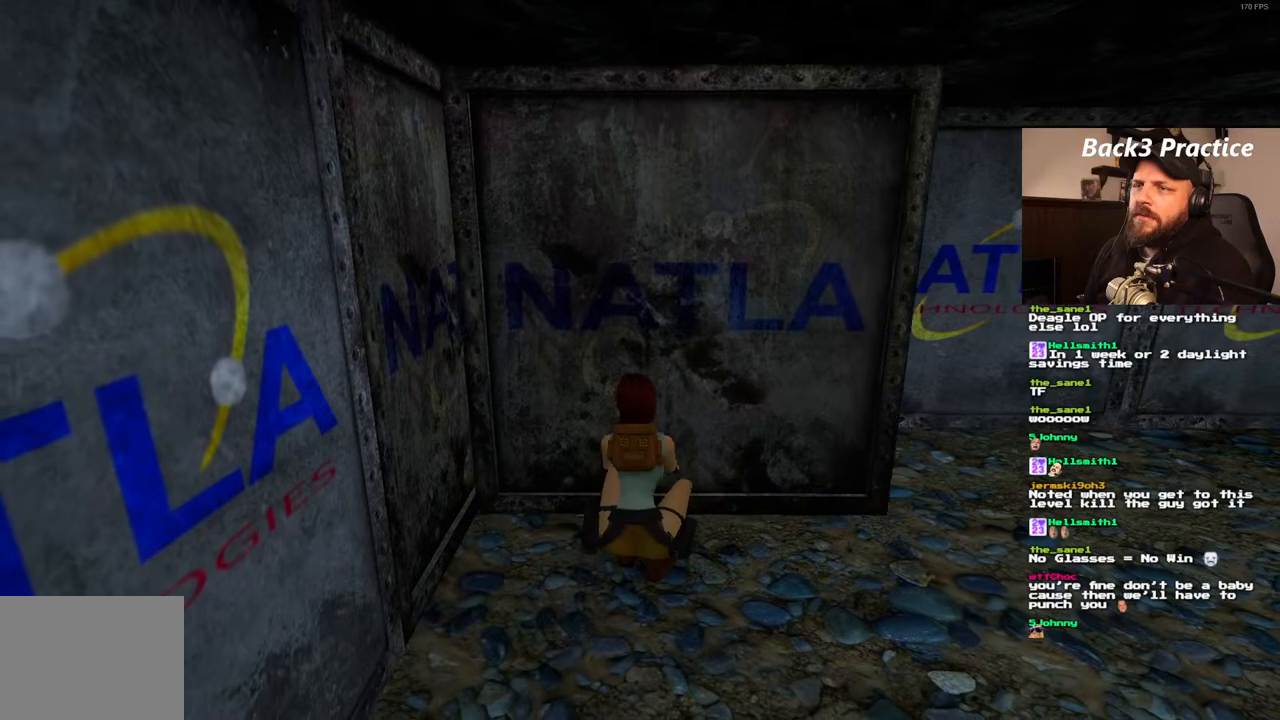
Gameplay with a controller (PlayStation layout); each line is a JSON object with the inputs held at the frame after it (dt_ms = milliseconds from this image to that frame). "events" lists button and stick changes between this image and that frame as [ms after this image, input, new state], when the widget could be followed in between. Not read: L3 R3.
{"dt_ms": 500, "buttons": [], "left_stick": "center", "right_stick": "center", "events": []}
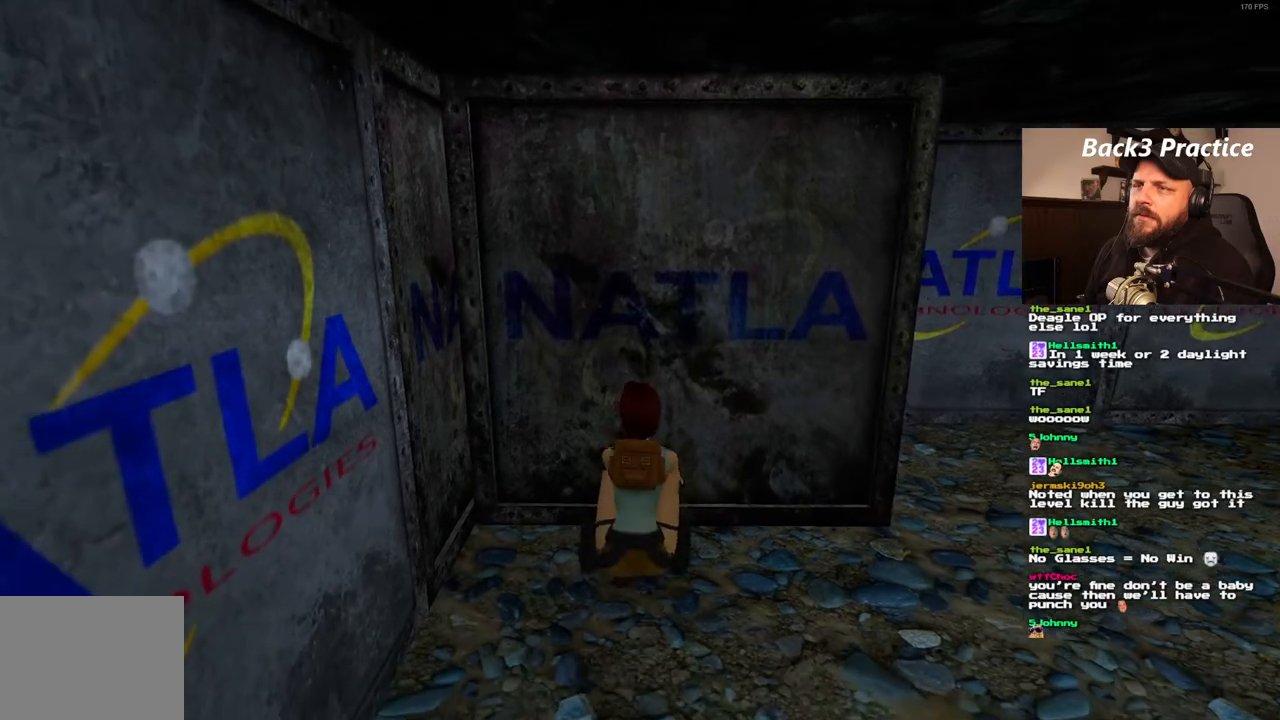
{"dt_ms": 500, "buttons": [], "left_stick": "center", "right_stick": "center", "events": []}
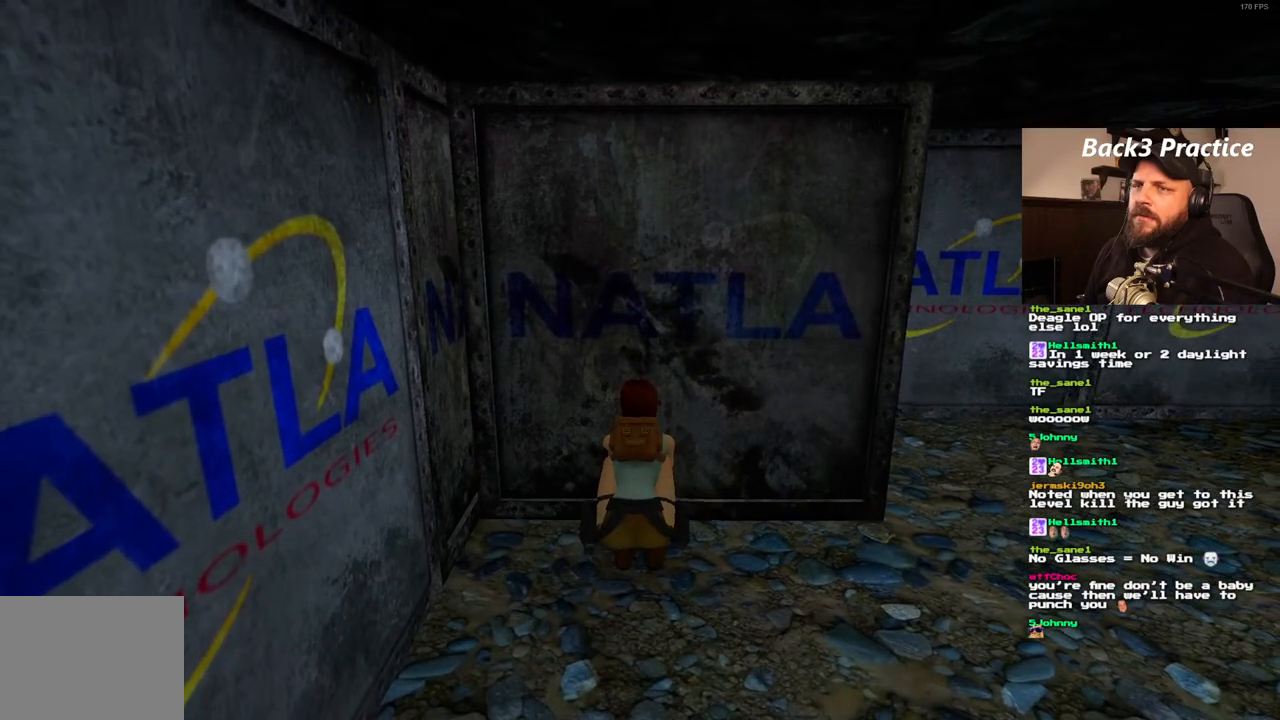
{"dt_ms": 500, "buttons": [], "left_stick": "center", "right_stick": "center", "events": []}
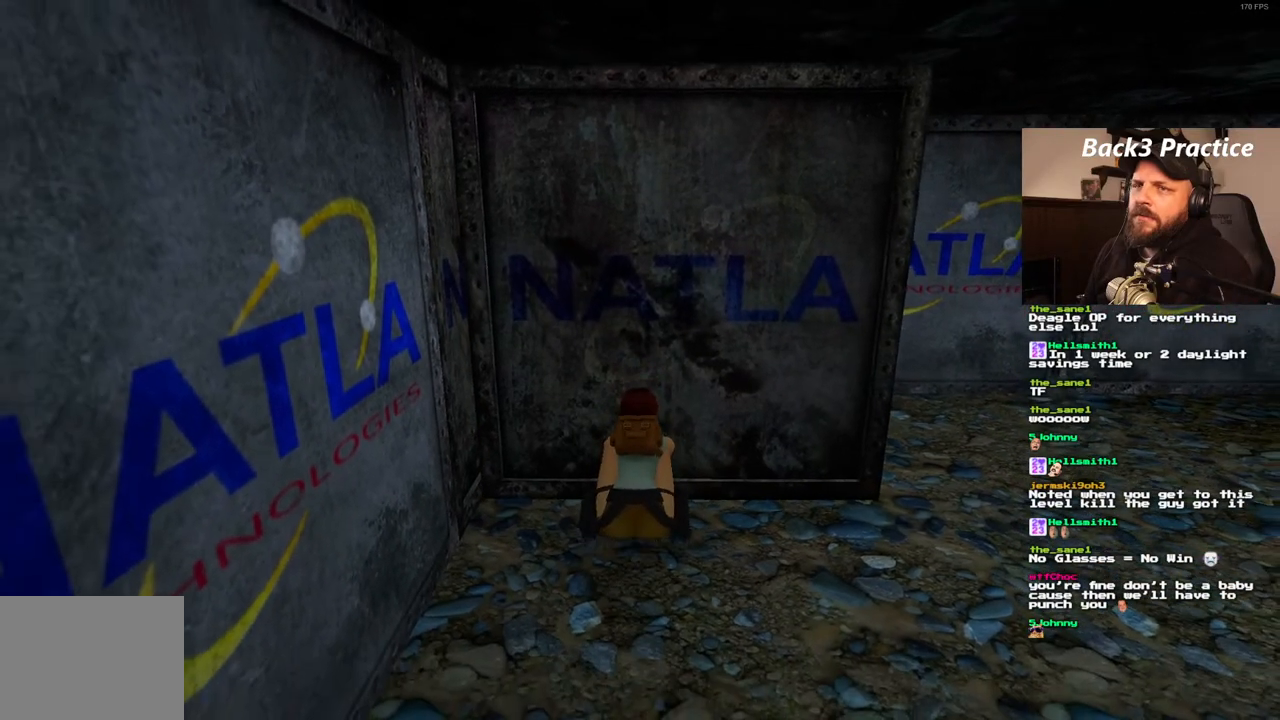
{"dt_ms": 500, "buttons": [], "left_stick": "center", "right_stick": "center", "events": []}
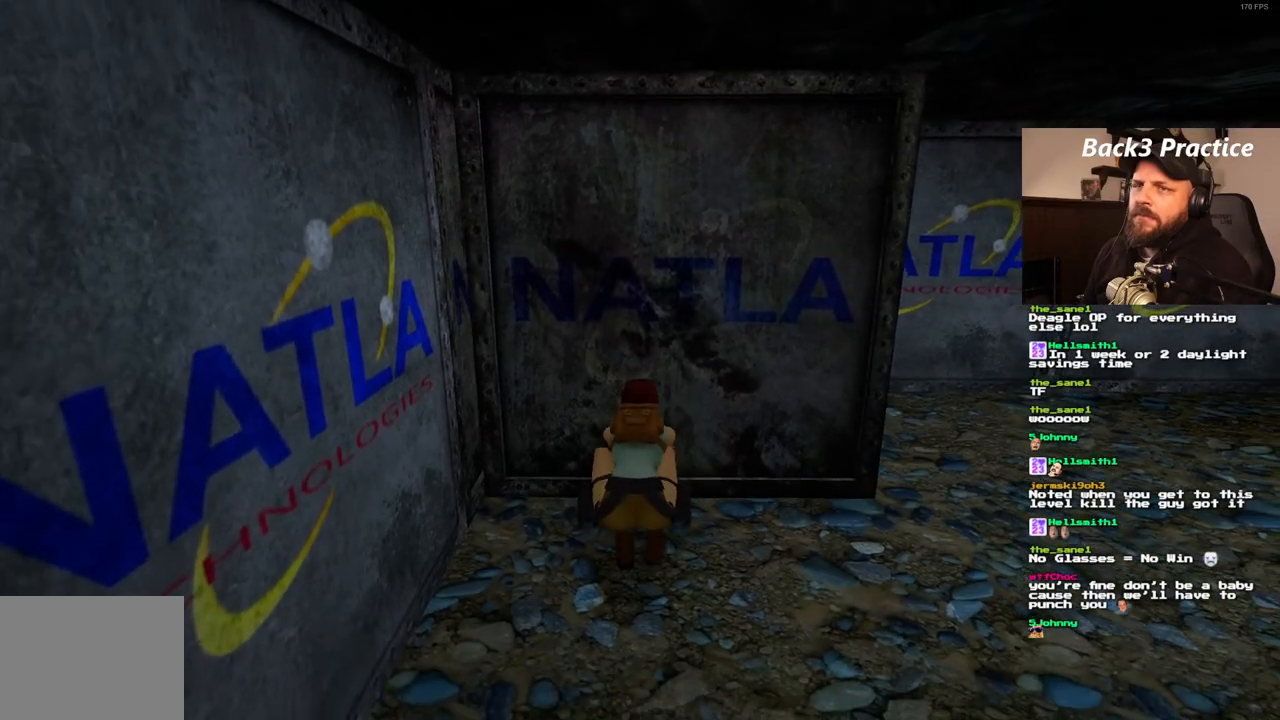
{"dt_ms": 500, "buttons": [], "left_stick": "center", "right_stick": "center", "events": []}
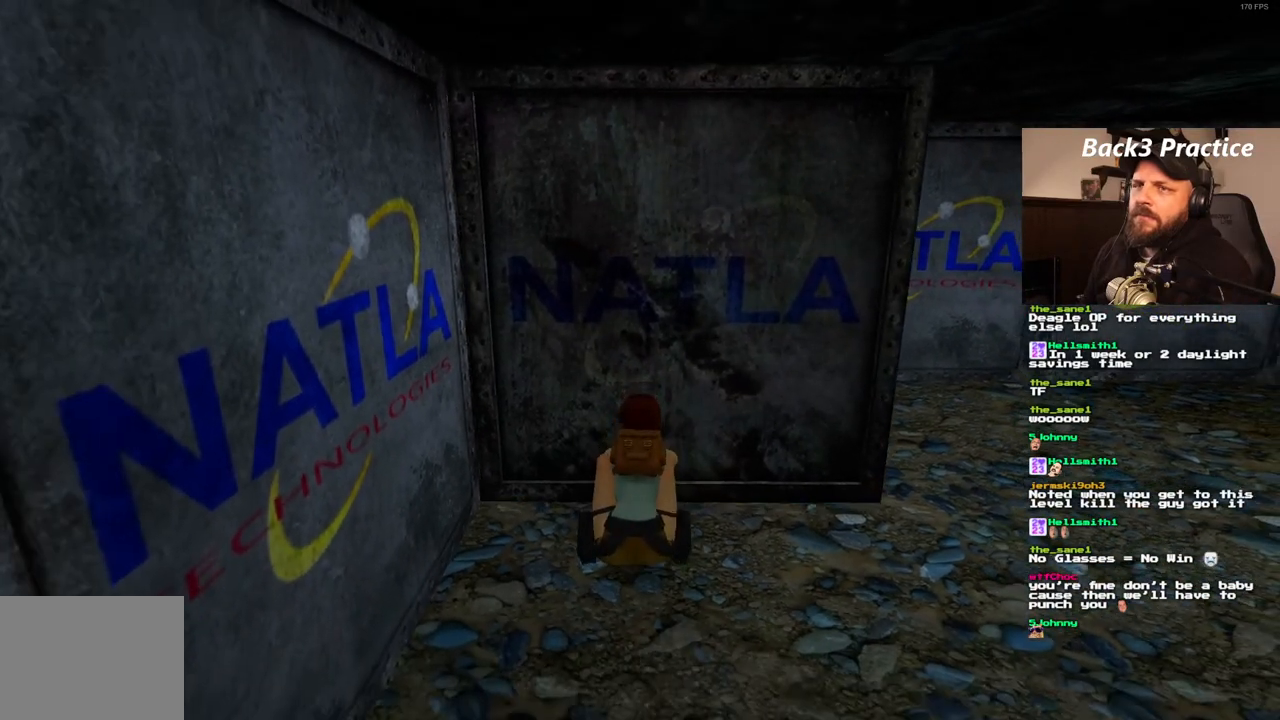
{"dt_ms": 500, "buttons": [], "left_stick": "center", "right_stick": "center", "events": []}
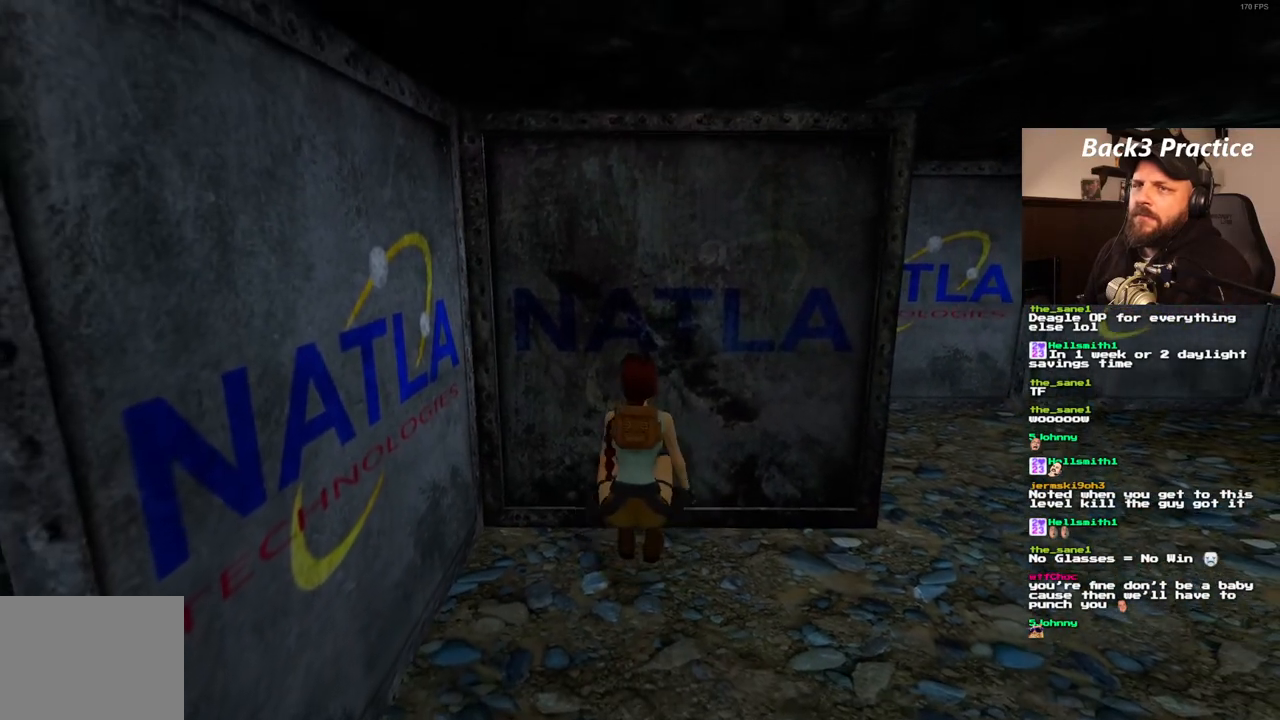
{"dt_ms": 500, "buttons": ["SQUARE", "DPAD_RIGHT"], "left_stick": "center", "right_stick": "center", "events": [[83, "SQUARE", "down"], [167, "DPAD_RIGHT", "down"]]}
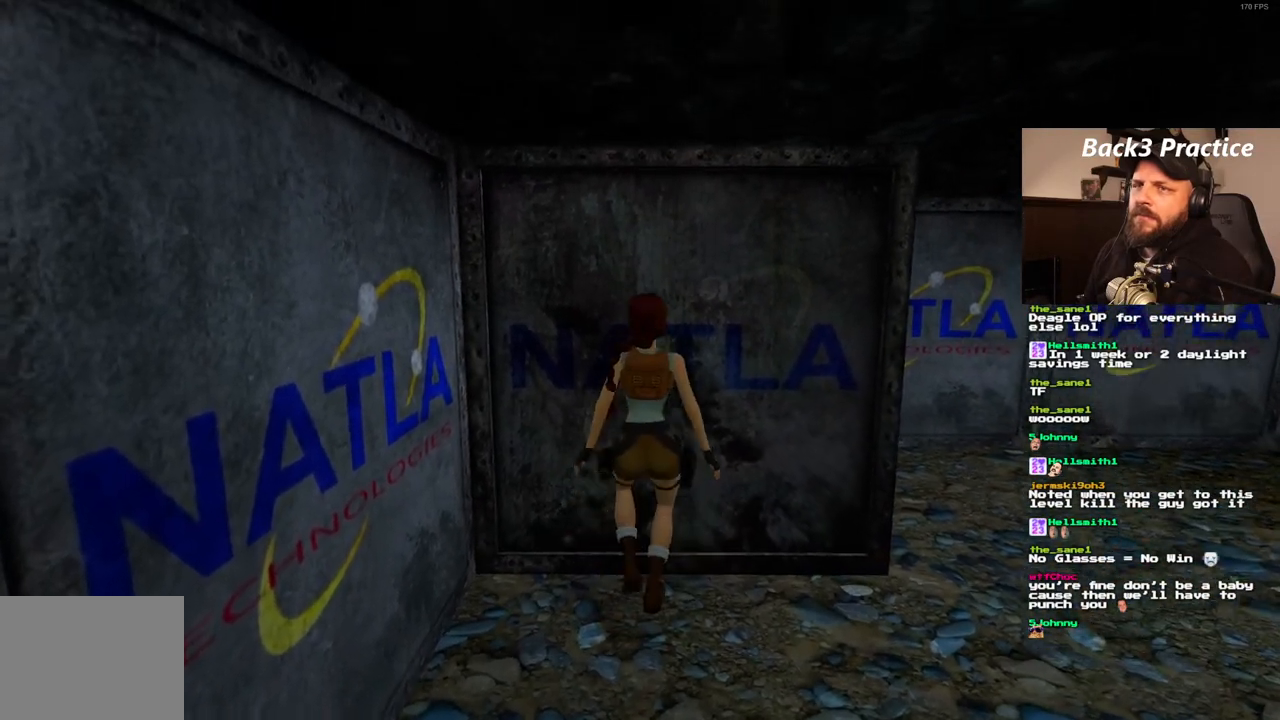
{"dt_ms": 500, "buttons": ["SQUARE", "DPAD_RIGHT"], "left_stick": "center", "right_stick": "center", "events": []}
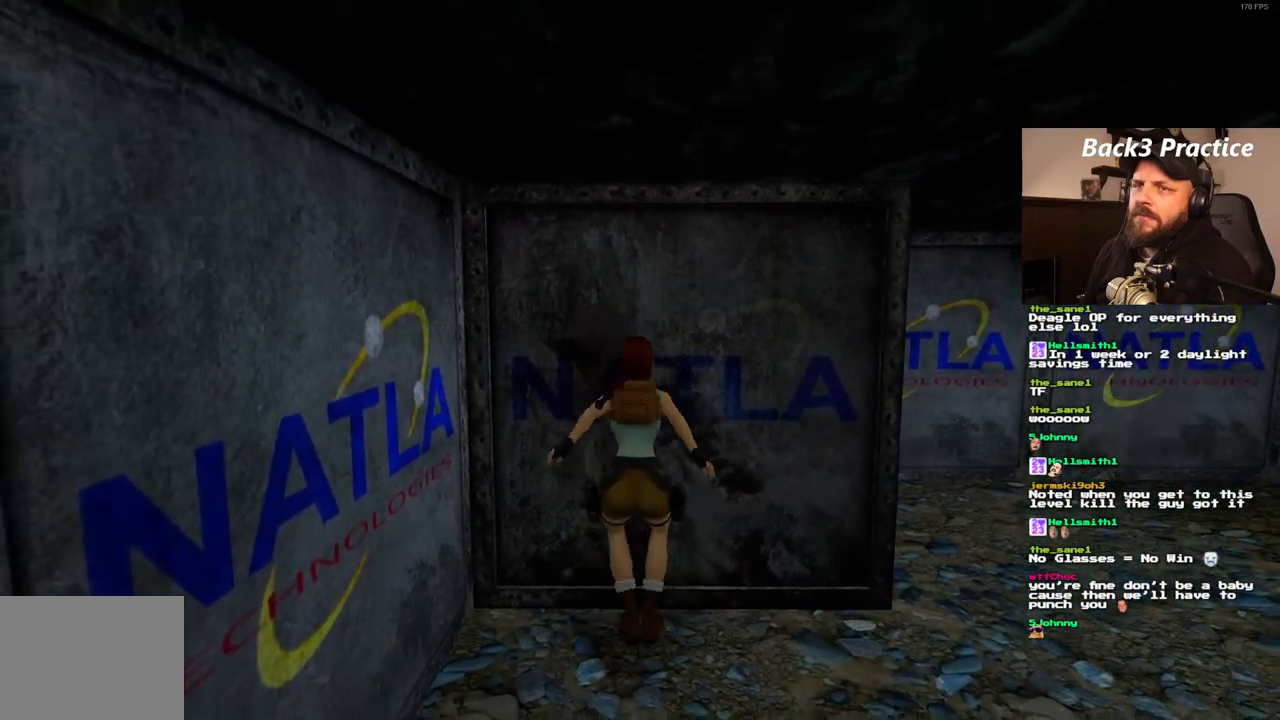
{"dt_ms": 500, "buttons": ["SQUARE", "DPAD_RIGHT"], "left_stick": "center", "right_stick": "center"}
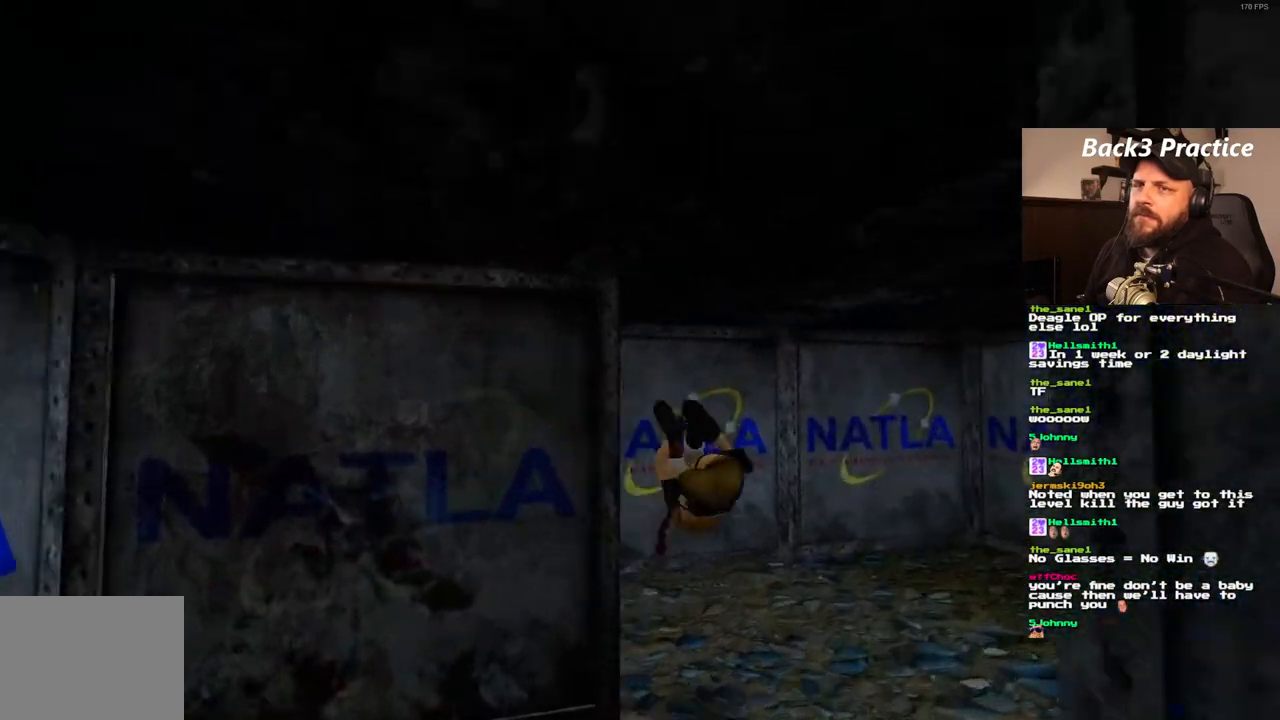
{"dt_ms": 500, "buttons": [], "left_stick": "center", "right_stick": "center", "events": [[67, "DPAD_RIGHT", "up"], [150, "SQUARE", "up"]]}
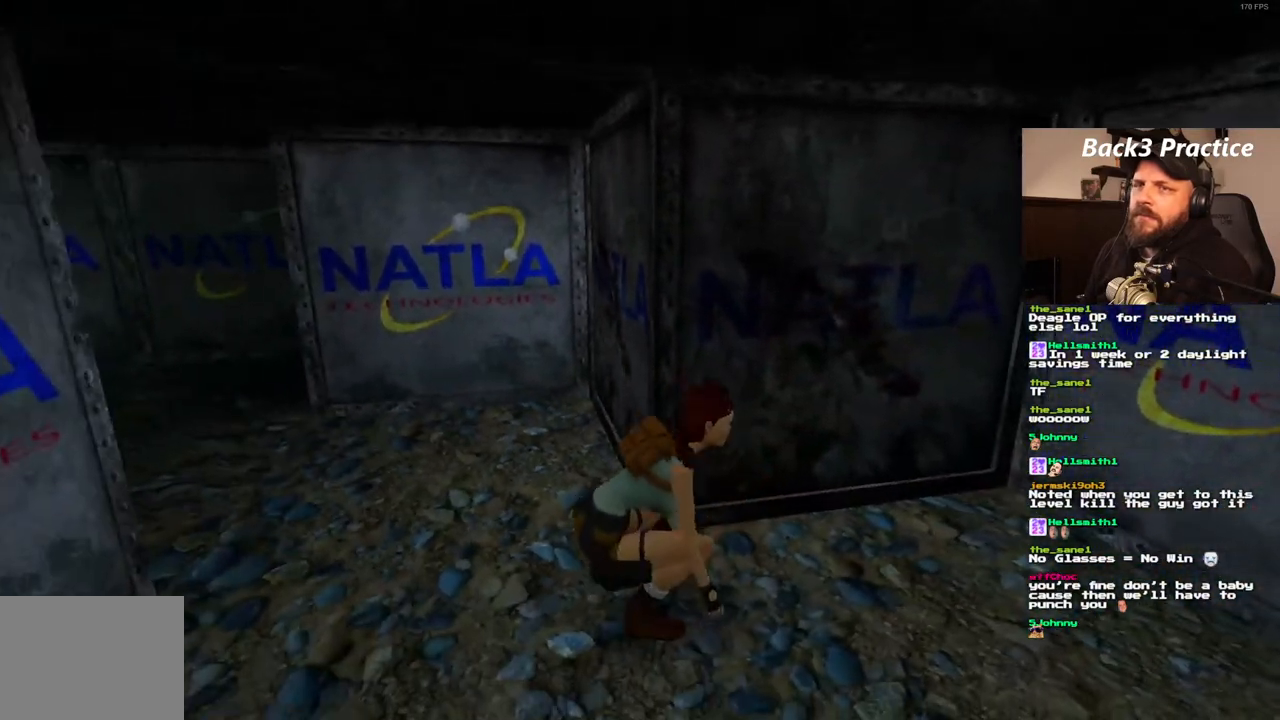
{"dt_ms": 500, "buttons": [], "left_stick": "center", "right_stick": "center", "events": [[250, "DPAD_UP", "down"], [383, "DPAD_UP", "up"]]}
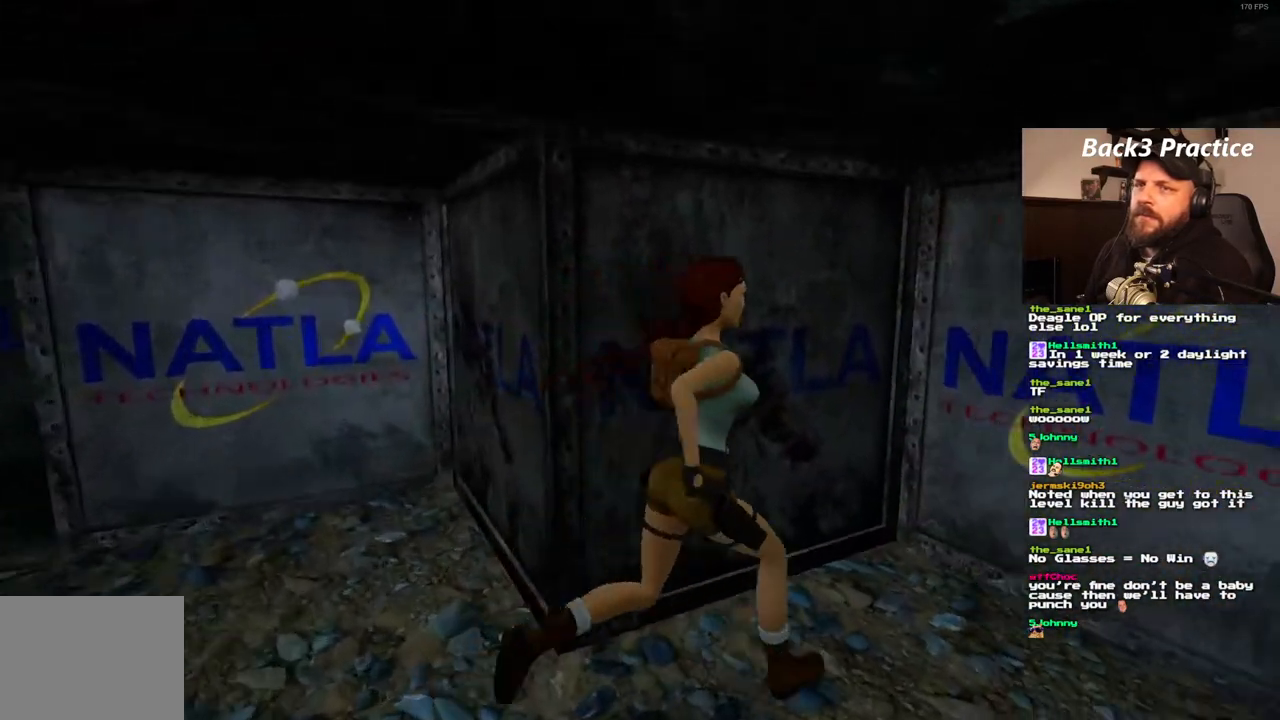
{"dt_ms": 500, "buttons": ["DPAD_LEFT"], "left_stick": "center", "right_stick": "center", "events": [[133, "DPAD_LEFT", "down"]]}
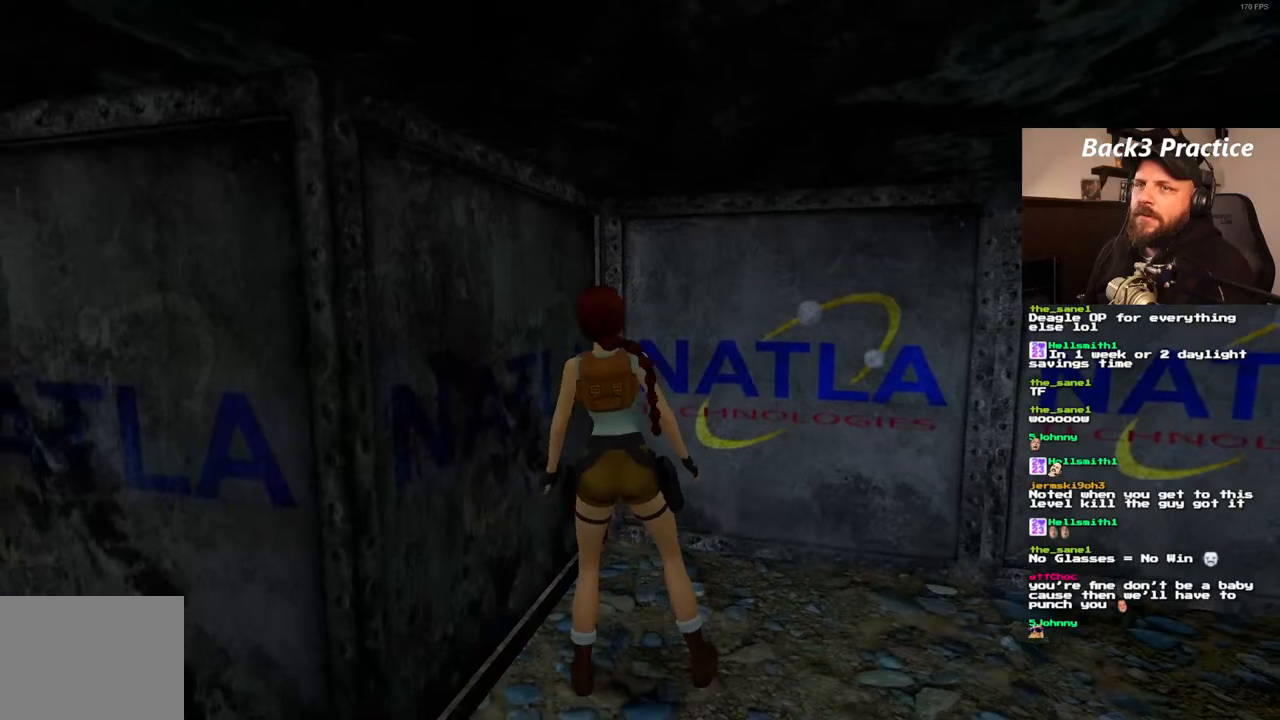
{"dt_ms": 500, "buttons": ["DPAD_LEFT"], "left_stick": "center", "right_stick": "center", "events": []}
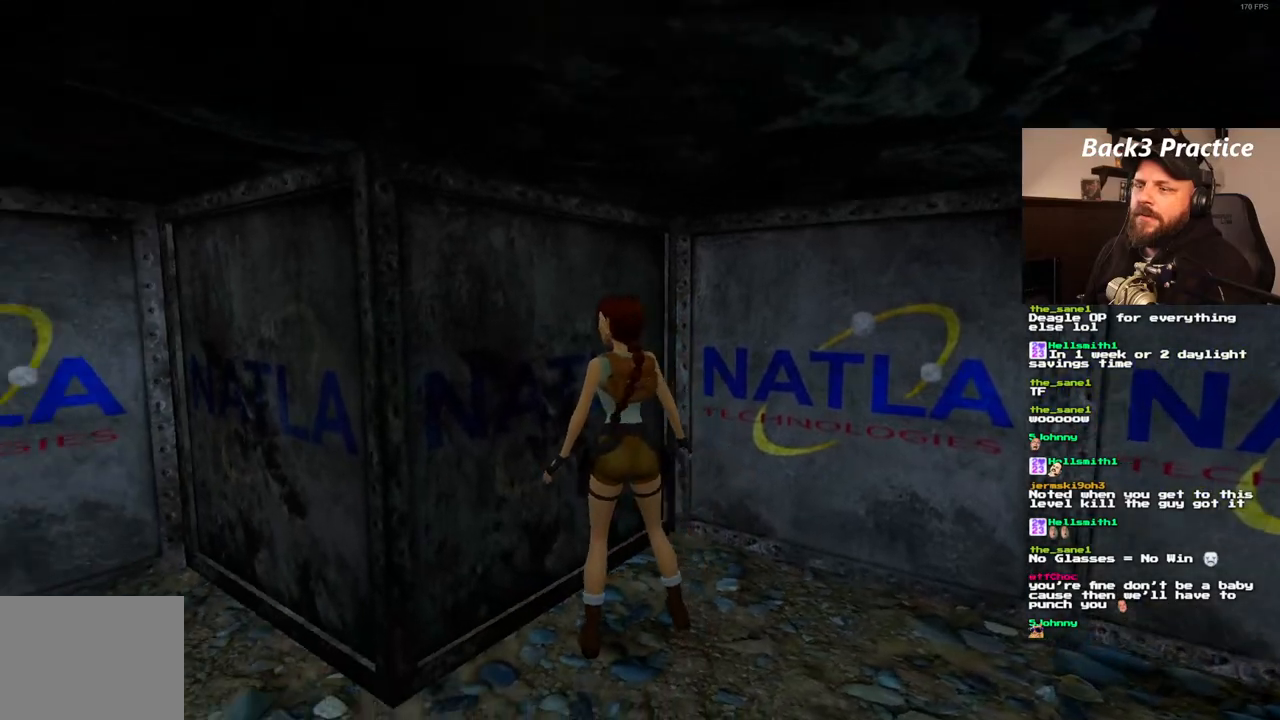
{"dt_ms": 500, "buttons": ["CROSS"], "left_stick": "center", "right_stick": "center", "events": [[17, "DPAD_LEFT", "up"], [117, "DPAD_UP", "down"], [200, "DPAD_UP", "up"], [467, "CROSS", "down"]]}
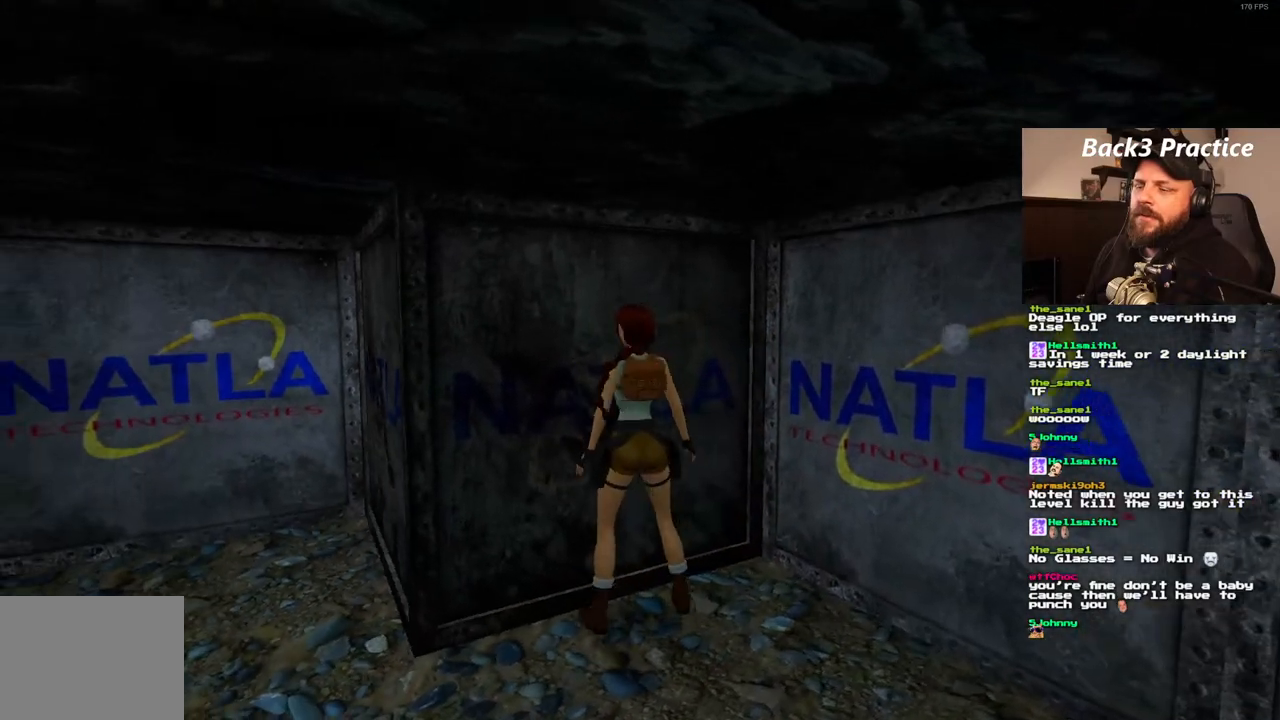
{"dt_ms": 500, "buttons": ["CROSS"], "left_stick": "center", "right_stick": "center", "events": []}
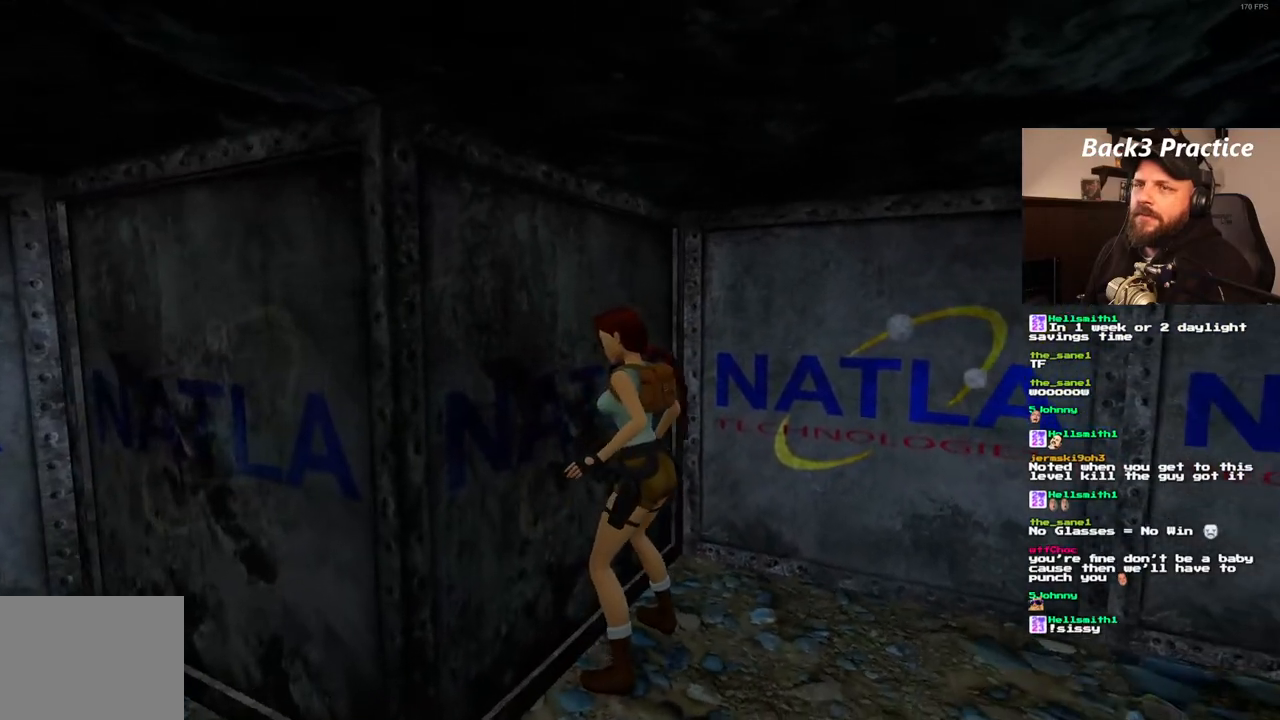
{"dt_ms": 1000, "buttons": ["CROSS"], "left_stick": "center", "right_stick": "center", "events": []}
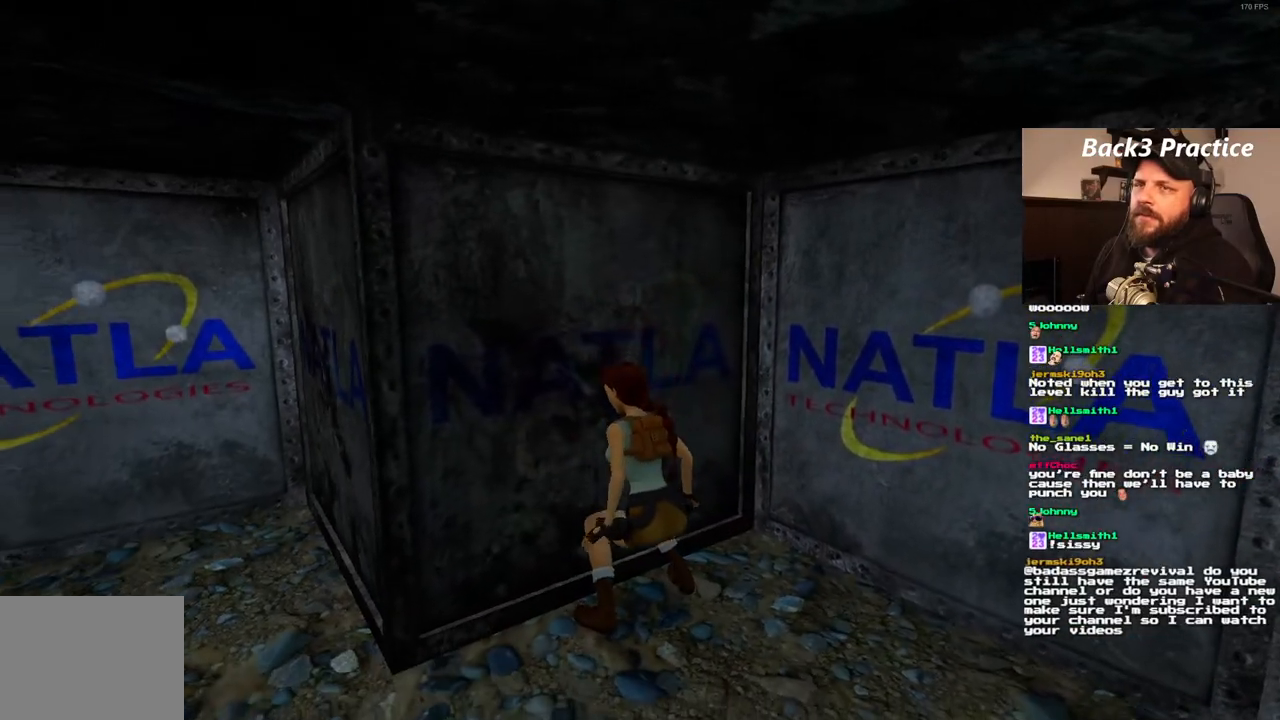
{"dt_ms": 500, "buttons": ["CROSS"], "left_stick": "center", "right_stick": "center", "events": []}
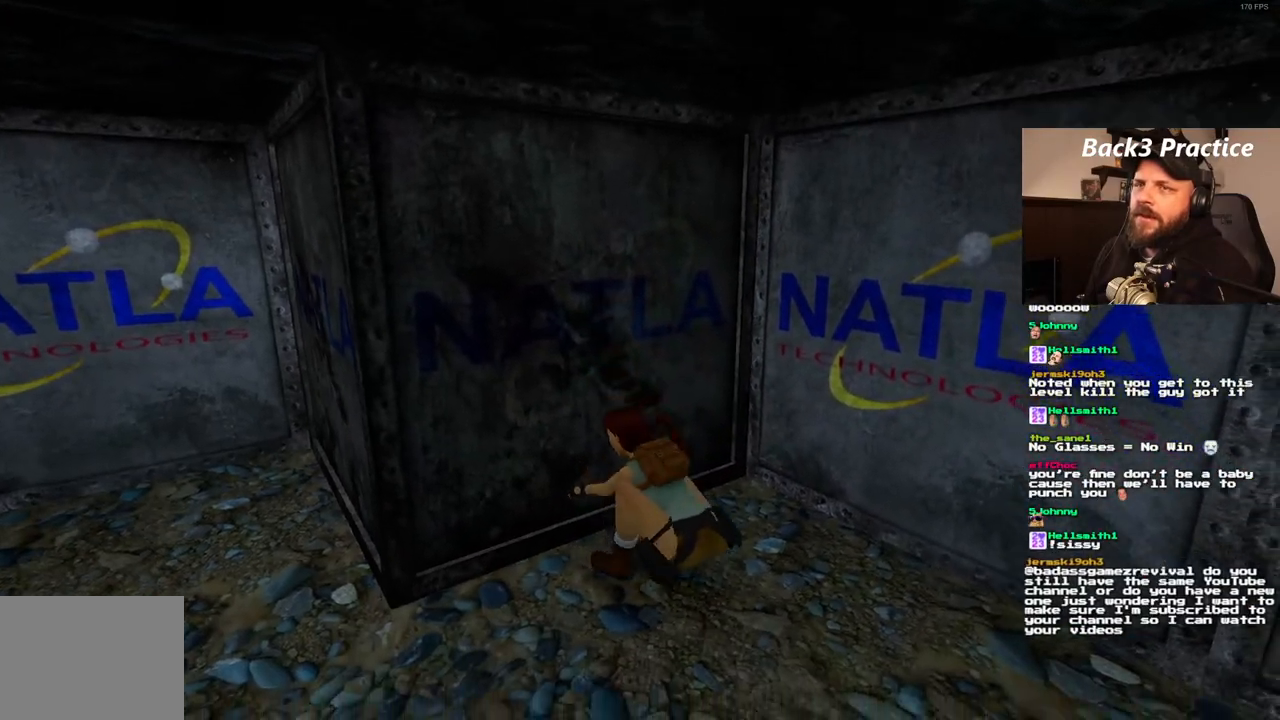
{"dt_ms": 500, "buttons": ["CROSS"], "left_stick": "center", "right_stick": "center", "events": []}
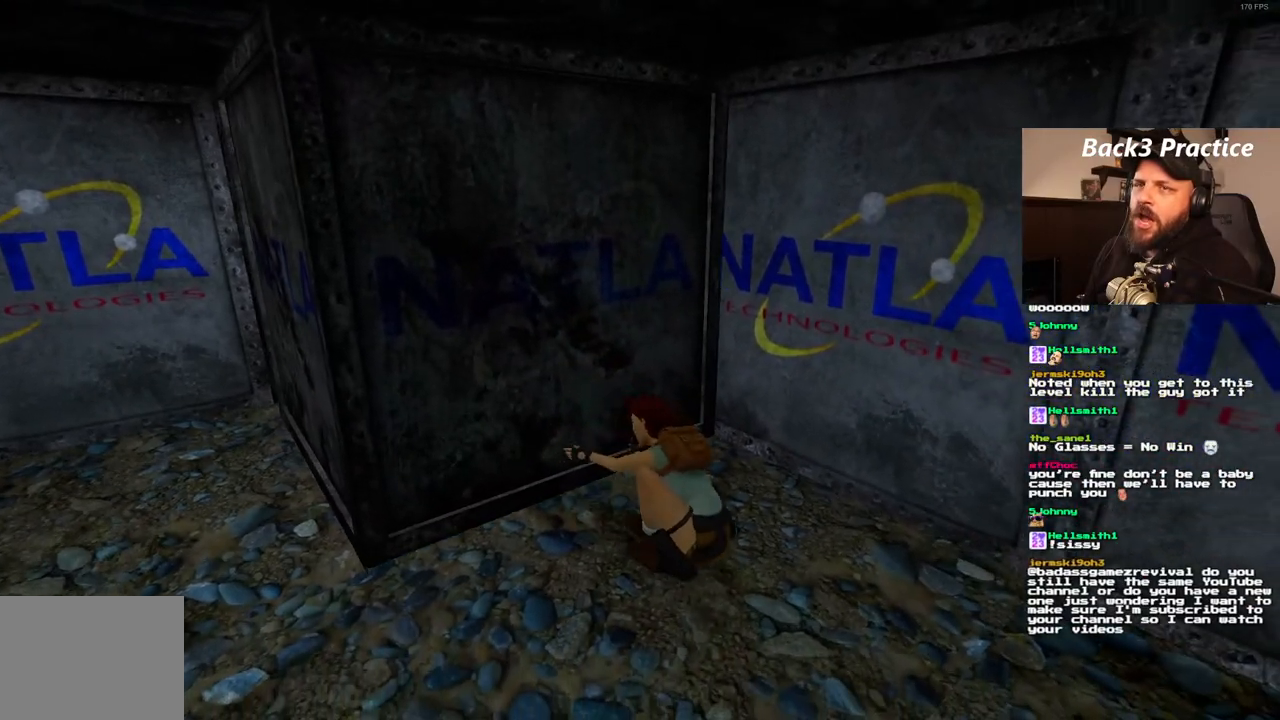
{"dt_ms": 500, "buttons": ["CROSS"], "left_stick": "center", "right_stick": "center", "events": []}
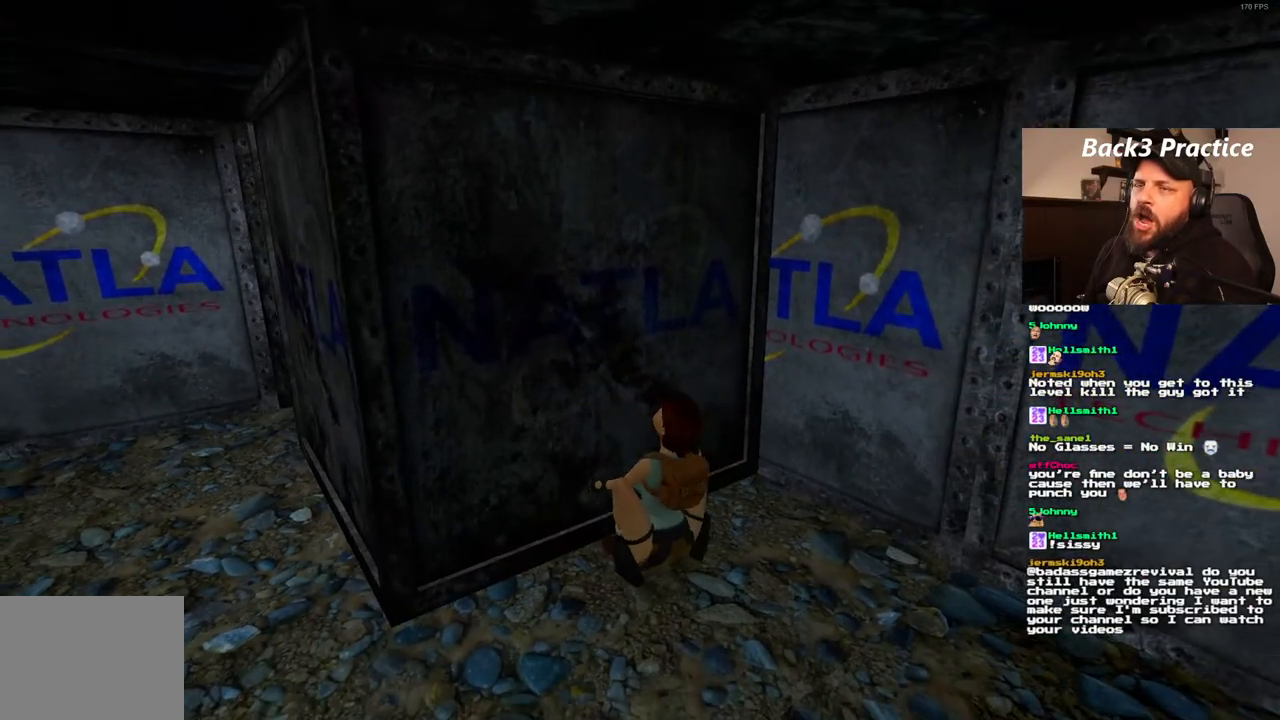
{"dt_ms": 500, "buttons": ["CROSS"], "left_stick": "center", "right_stick": "center", "events": []}
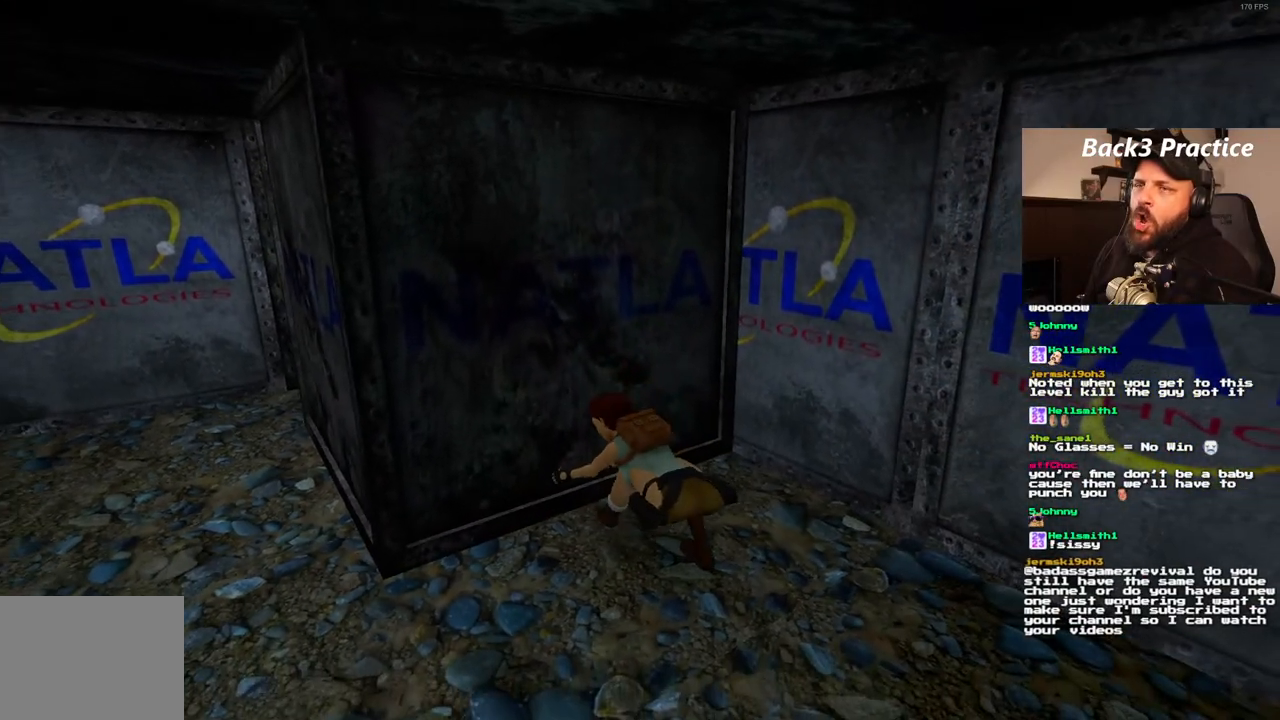
{"dt_ms": 500, "buttons": ["CROSS"], "left_stick": "center", "right_stick": "center", "events": []}
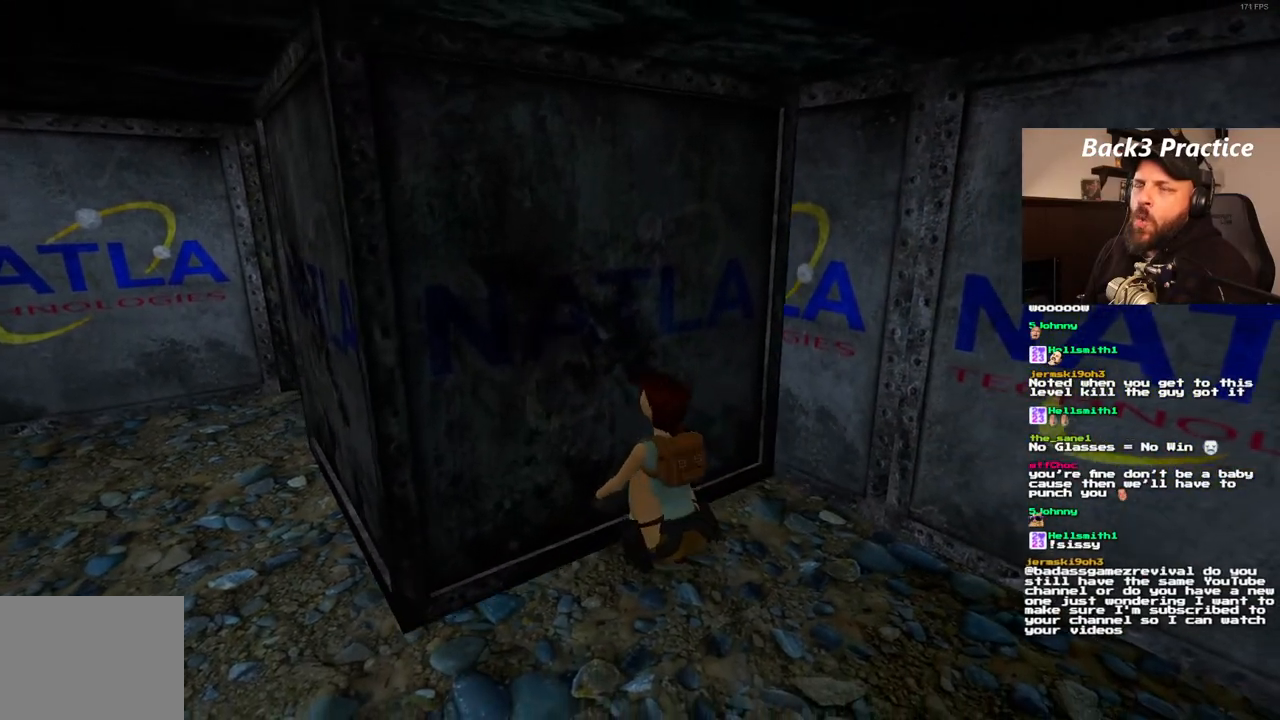
{"dt_ms": 500, "buttons": [], "left_stick": "center", "right_stick": "center"}
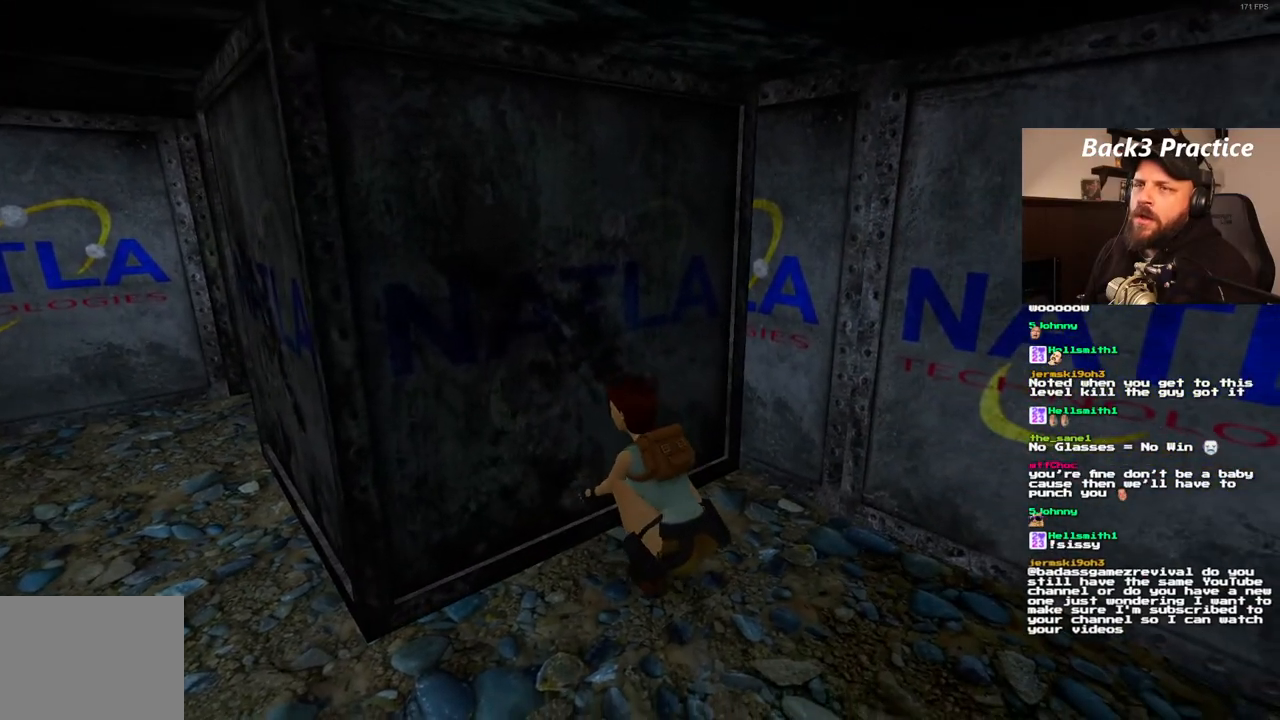
{"dt_ms": 500, "buttons": [], "left_stick": "center", "right_stick": "center", "events": []}
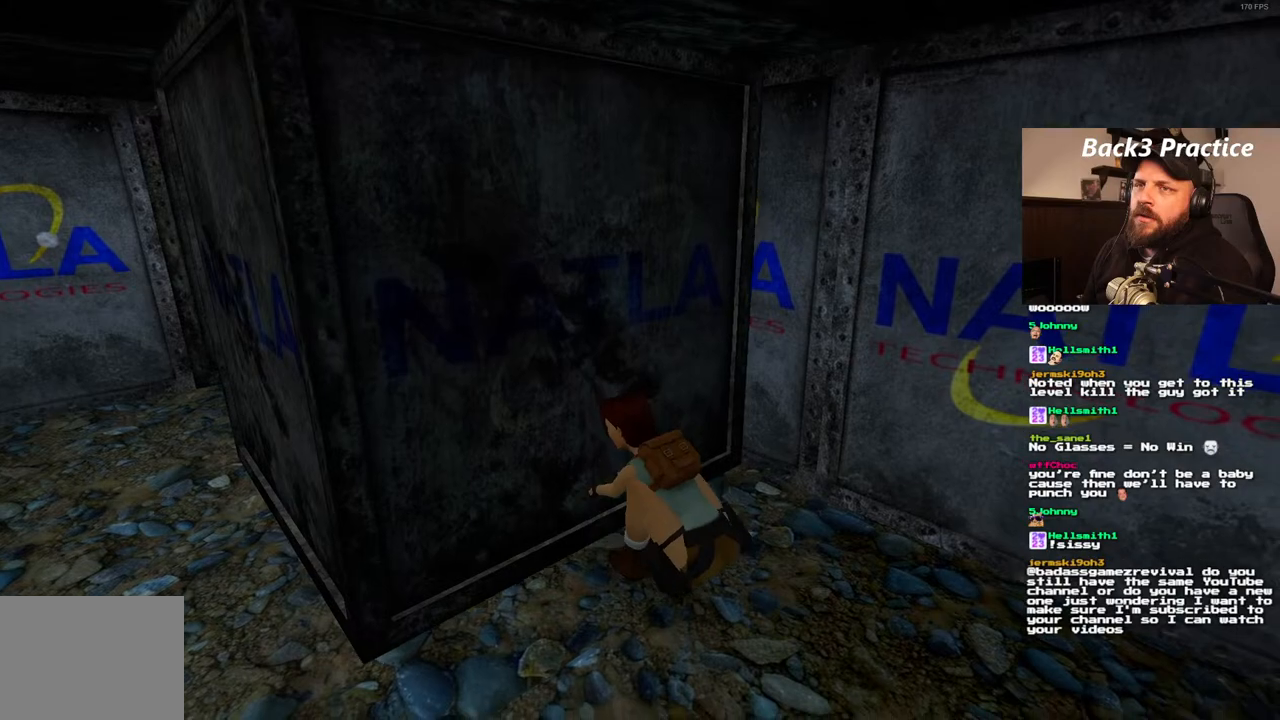
{"dt_ms": 500, "buttons": [], "left_stick": "center", "right_stick": "center", "events": []}
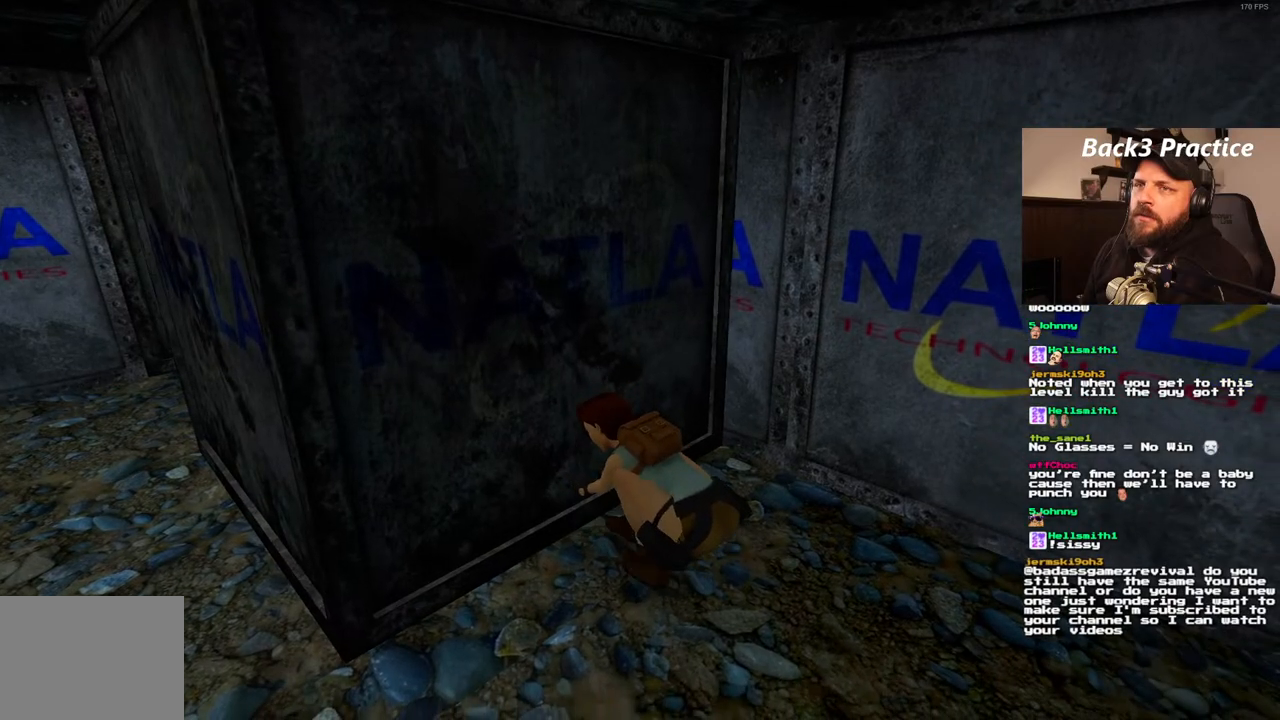
{"dt_ms": 500, "buttons": [], "left_stick": "center", "right_stick": "center", "events": []}
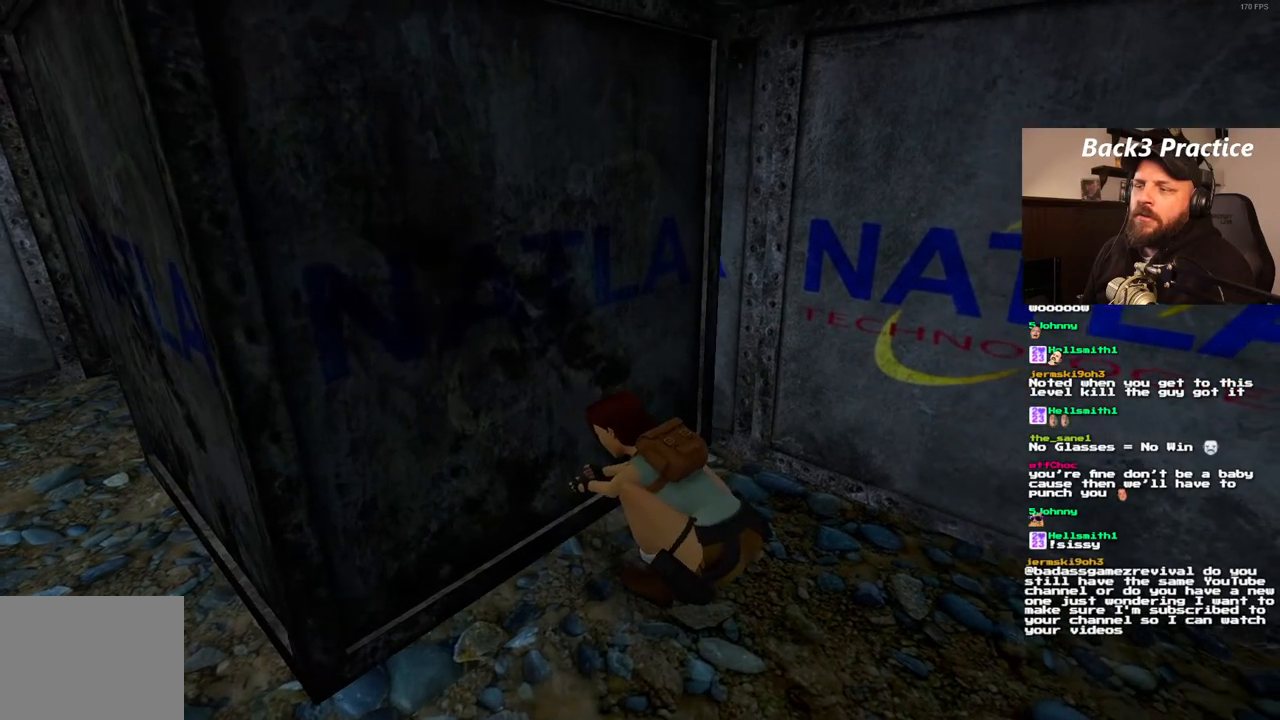
{"dt_ms": 500, "buttons": [], "left_stick": "center", "right_stick": "center", "events": []}
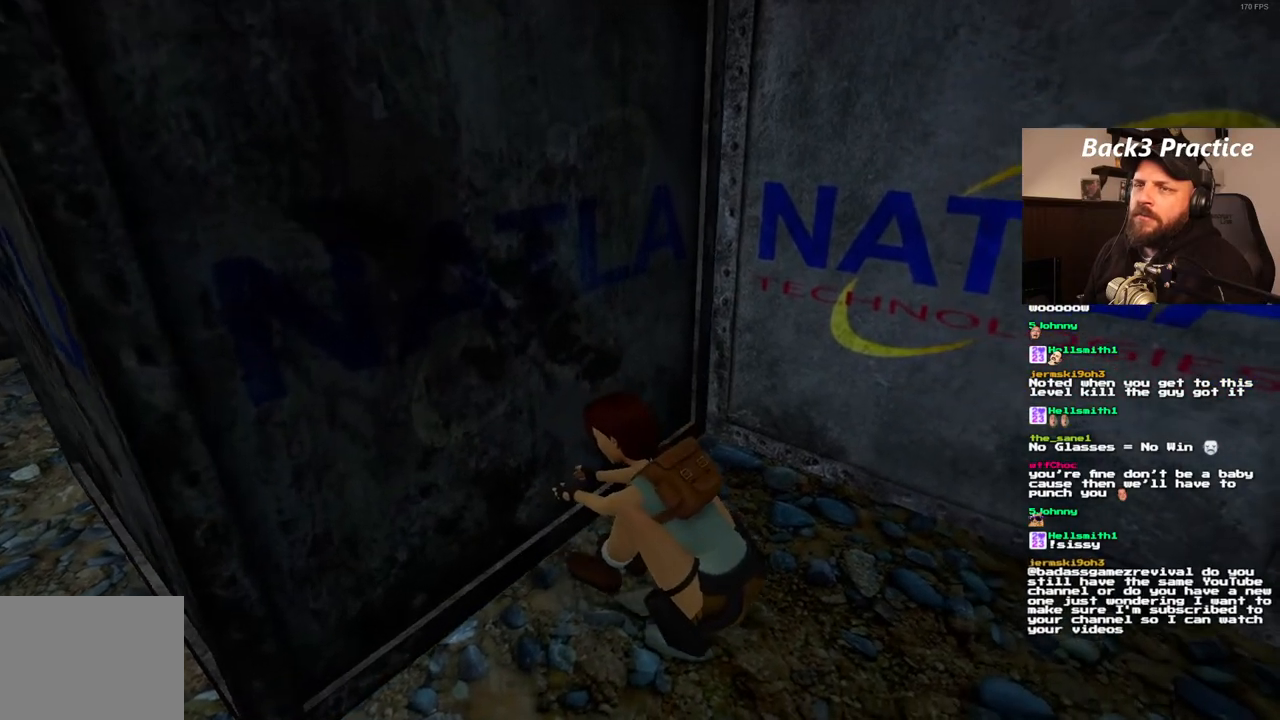
{"dt_ms": 500, "buttons": ["SQUARE"], "left_stick": "center", "right_stick": "center", "events": [[483, "SQUARE", "down"]]}
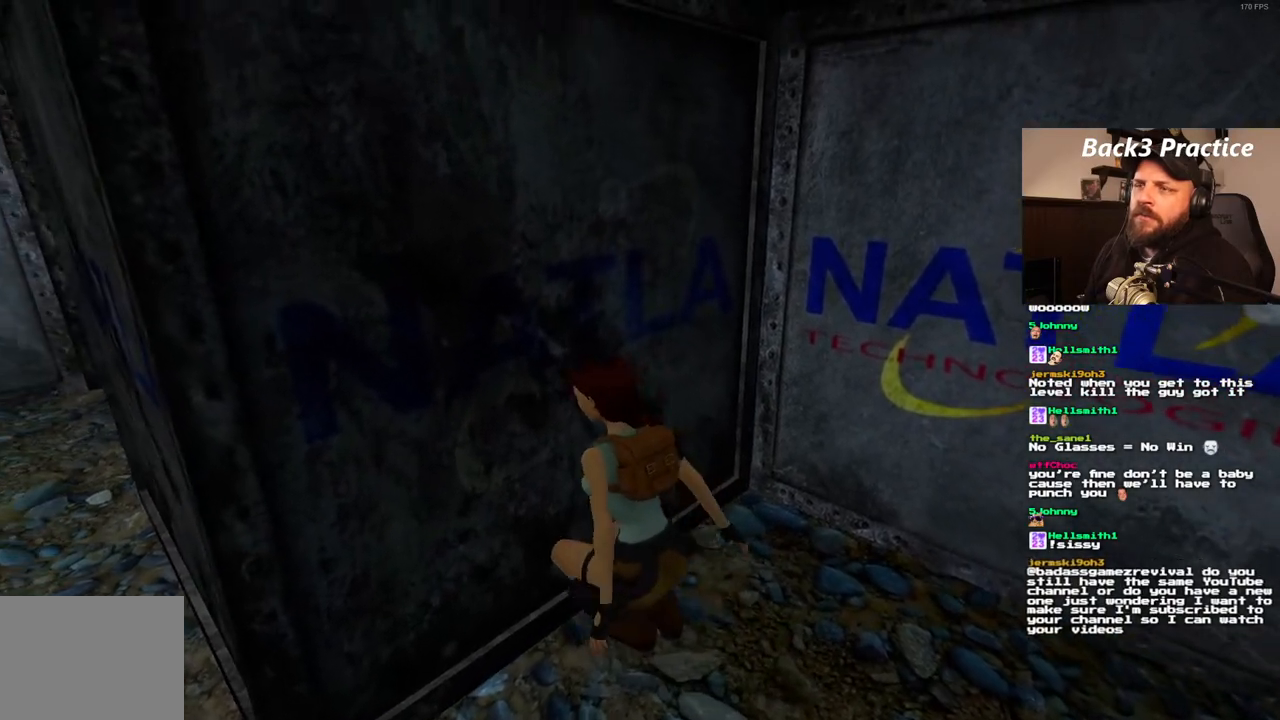
{"dt_ms": 500, "buttons": ["SQUARE", "DPAD_LEFT"], "left_stick": "center", "right_stick": "center"}